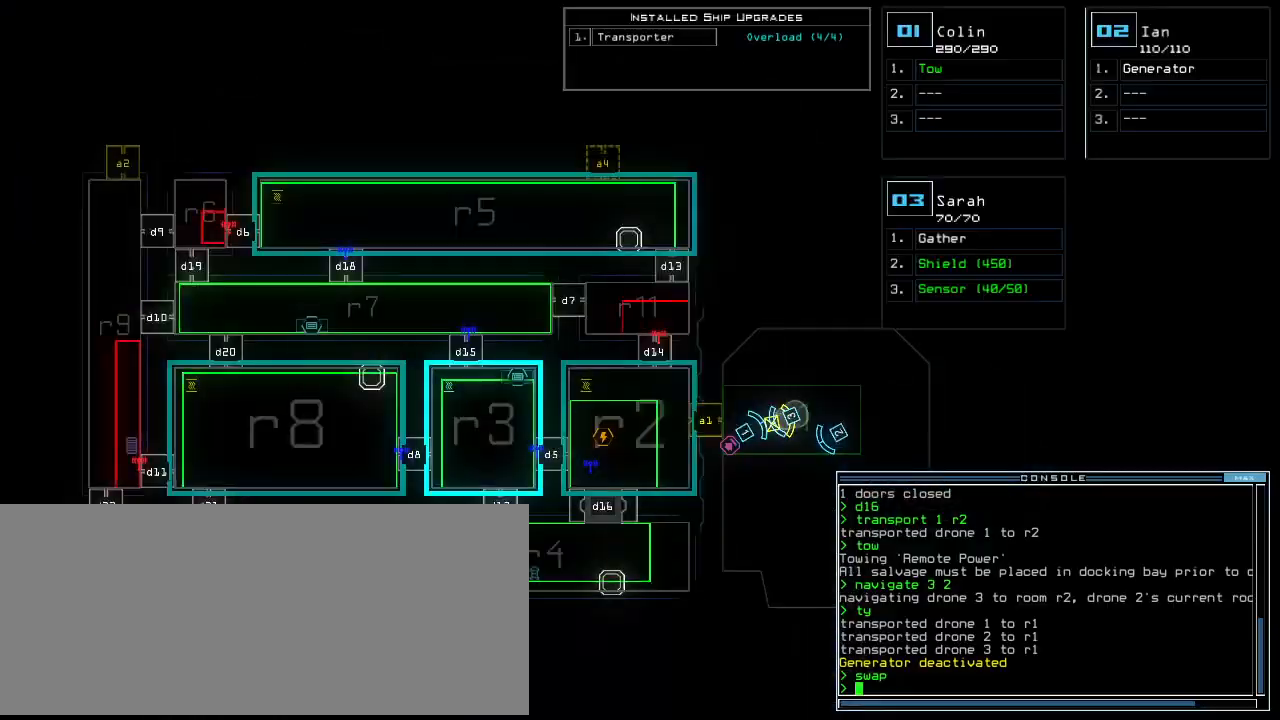
Gameplay with keyboard; each line is a JSON object with the keys held at the frame after it. "events" lists presses ("down") and releases ("up") of ".", "0", "1", "2", "3", "4", "5", "6", "7", "8", "9", "a", "b", "backspace", "c", "caps_lock", "comma", "ctrl_l", "ctrl_r", "d", "down", "e", "equals", "escape", "f", "f8", "g", "h", "i", "j", "k", "l", "left", "m", "minus", "n", "o", "p", "q", "quote", "r", "return", "right", "s", "semicolon", "shift_l", "shift_r", "space", "t", "tilde", "u", "up", "v", "w", "x", "y" and "z" between this image and that frame as [ms after this image, input, new state], when the widget could be followed in between. No other keys are recorded. Mouse input is not recorded. Not read: tab.
{"keys": [], "events": [[60, "left", "down"], [480, "left", "up"]]}
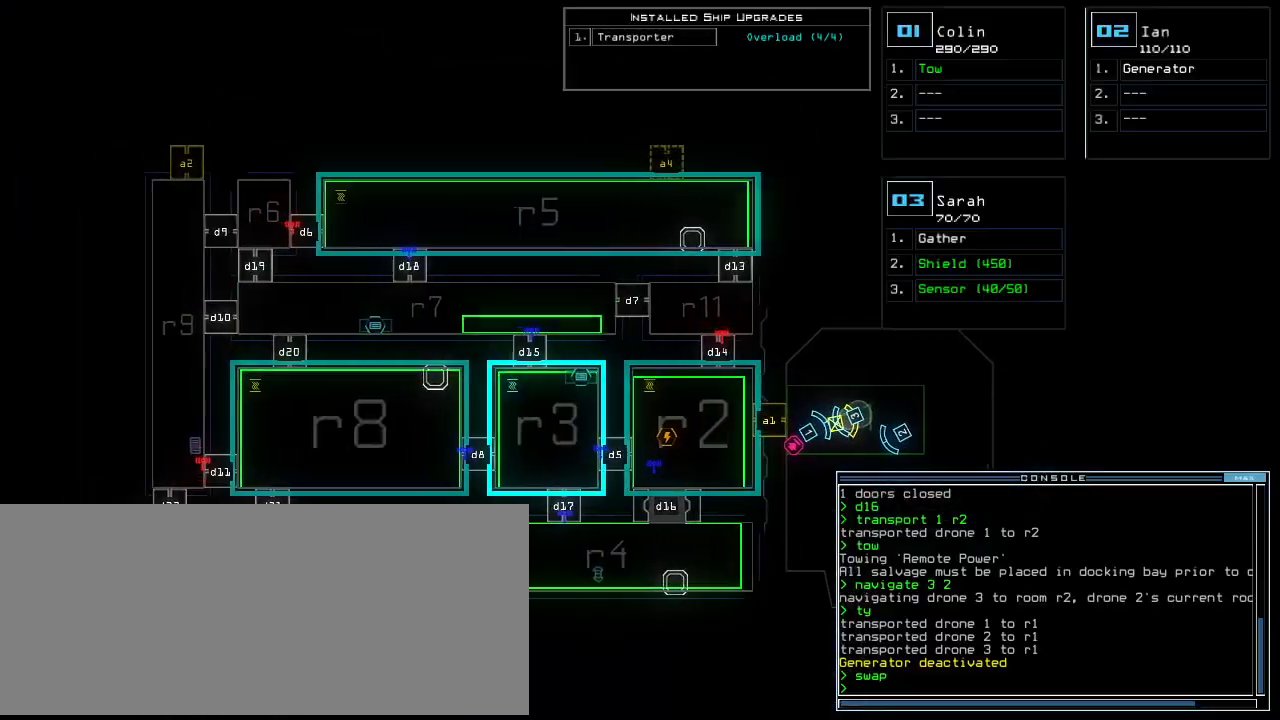
{"keys": [], "events": []}
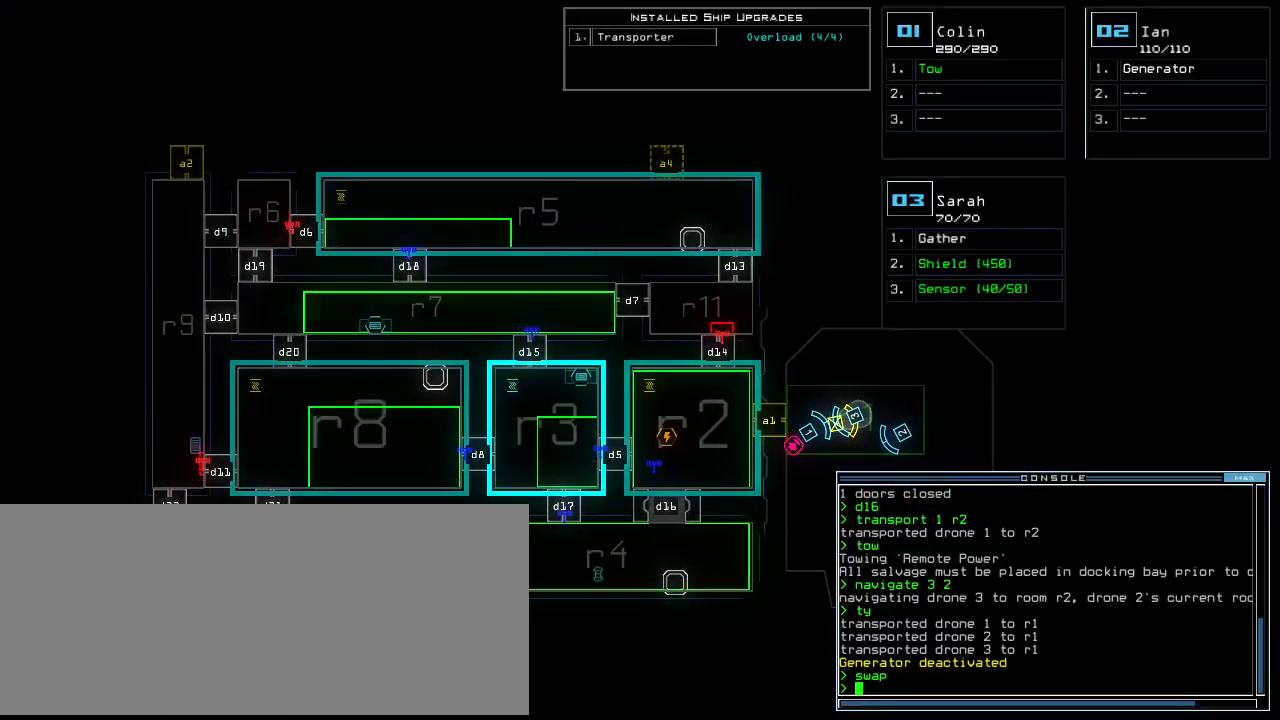
{"keys": ["right"], "events": [[120, "1", "down"], [120, "up", "down"], [140, "left", "down"], [180, "1", "up"], [280, "left", "up"], [420, "right", "down"], [500, "up", "up"]]}
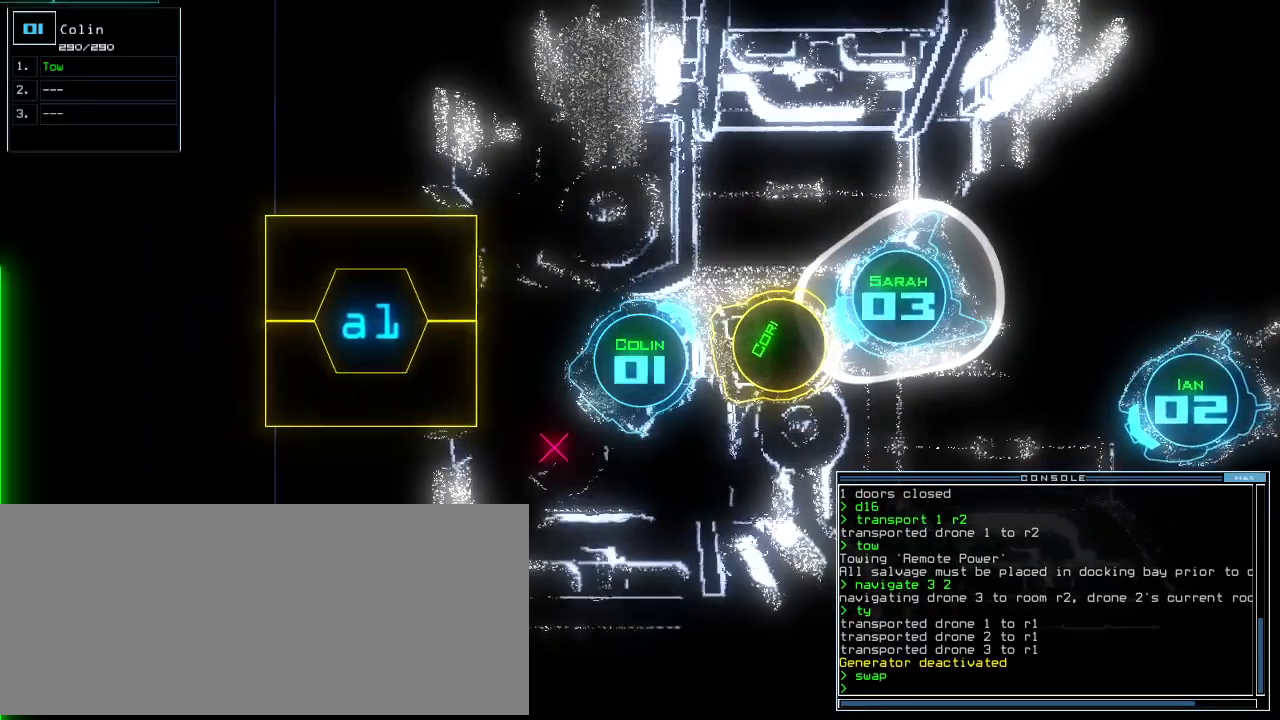
{"keys": [], "events": [[20, "right", "up"], [60, "space", "down"], [140, "space", "up"]]}
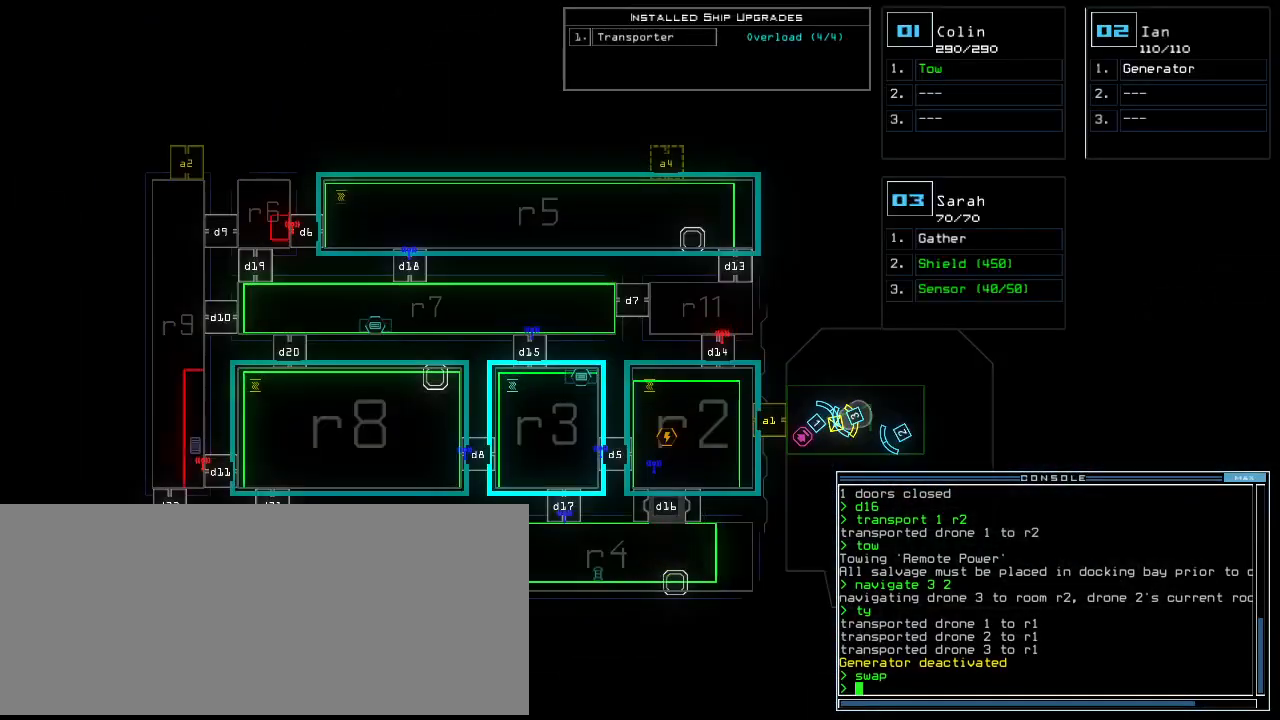
{"keys": [], "events": []}
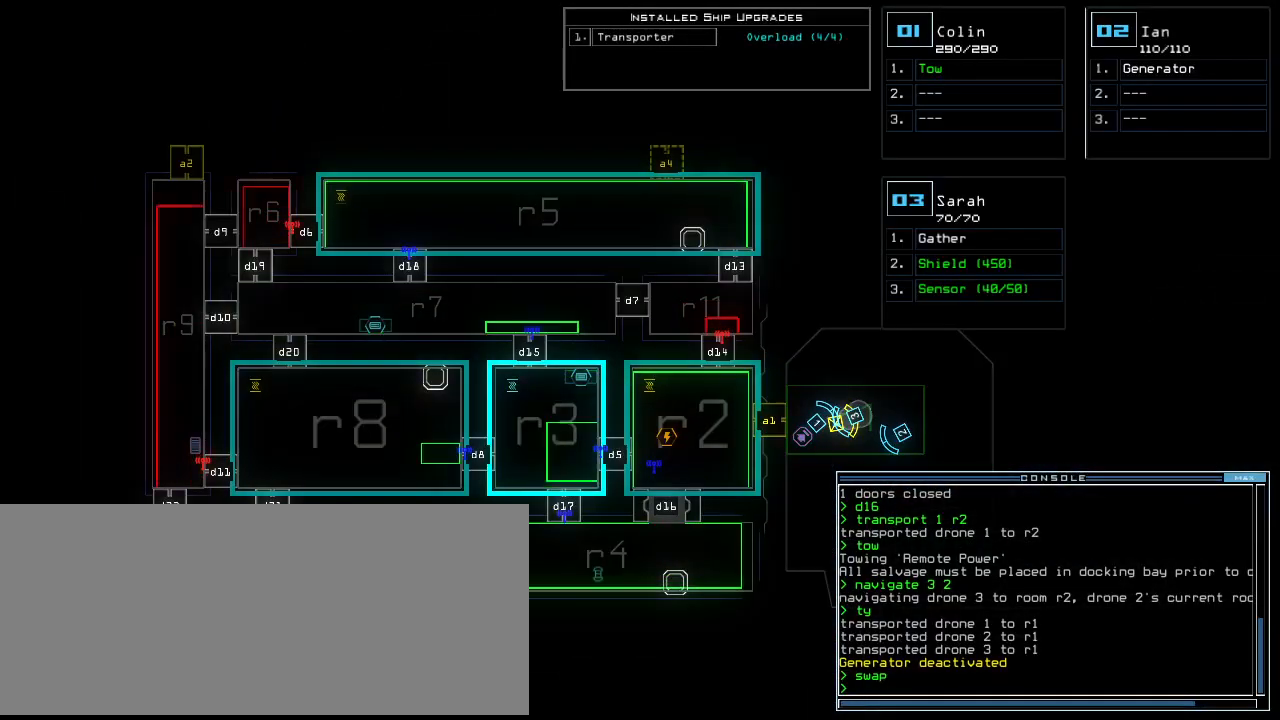
{"keys": [], "events": []}
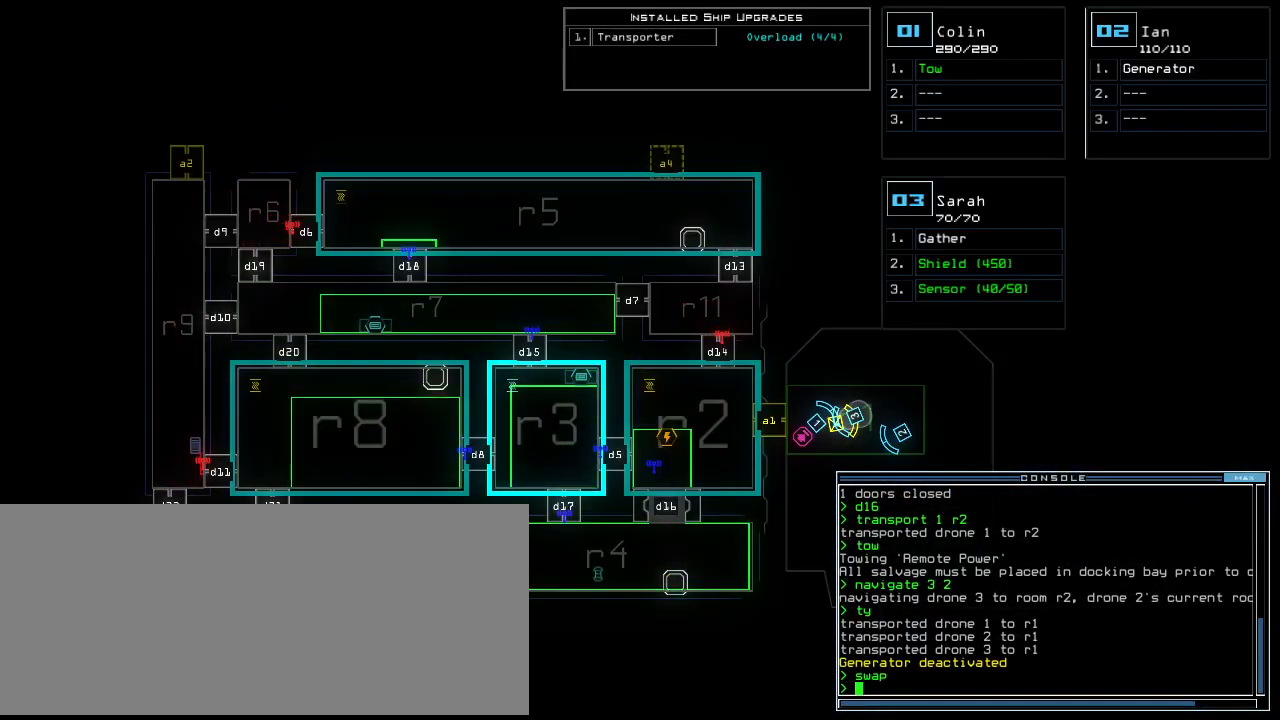
{"keys": [], "events": []}
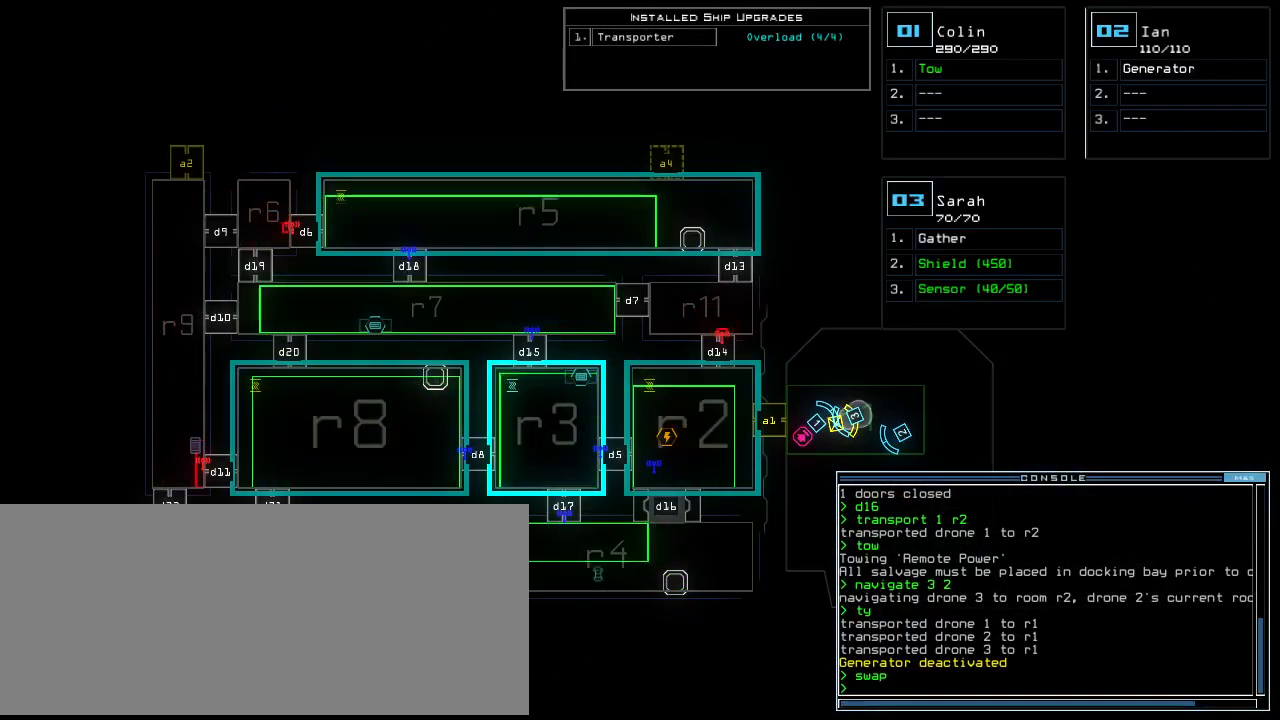
{"keys": [], "events": [[140, "o", "down"], [220, "o", "up"], [220, "u", "down"], [300, "u", "up"]]}
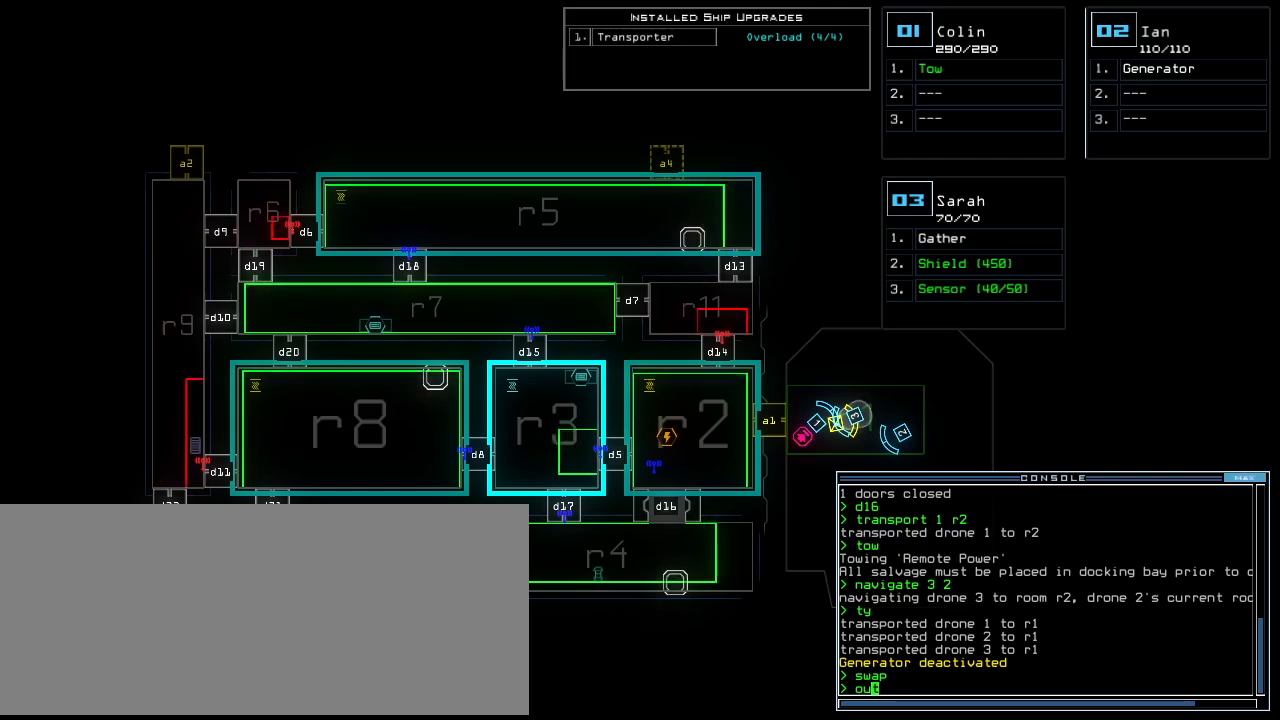
{"keys": [], "events": []}
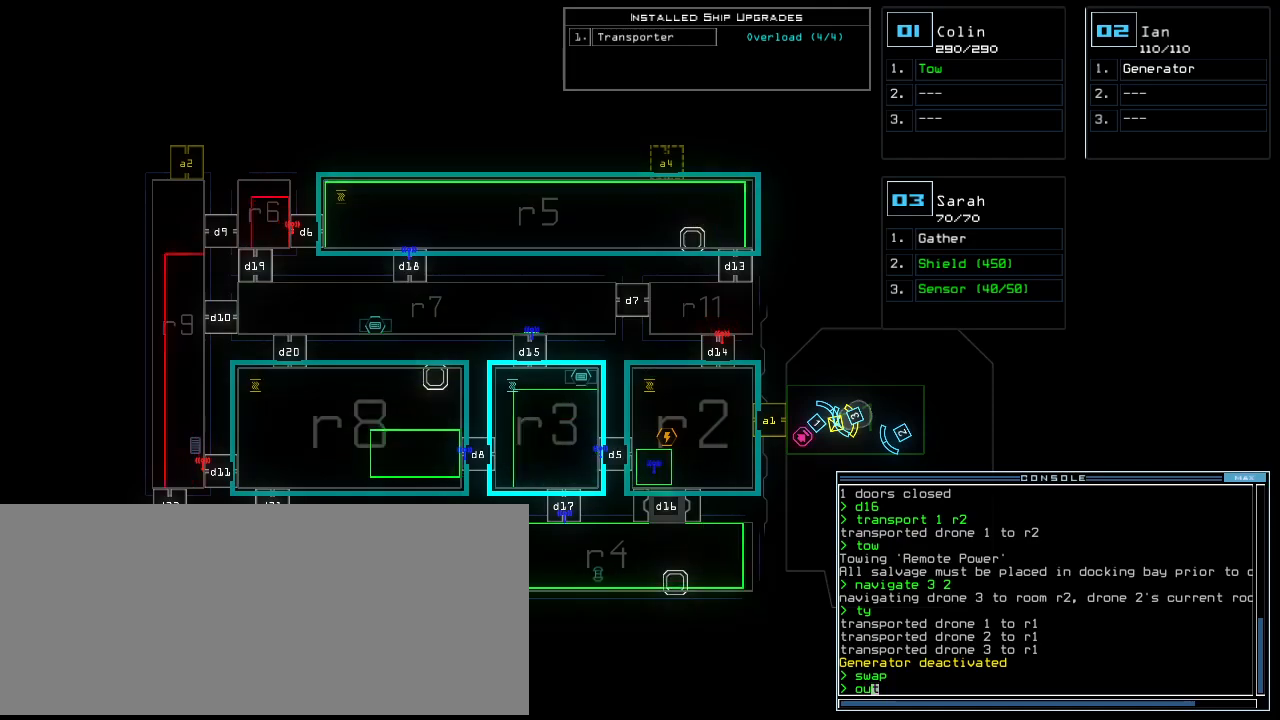
{"keys": [], "events": []}
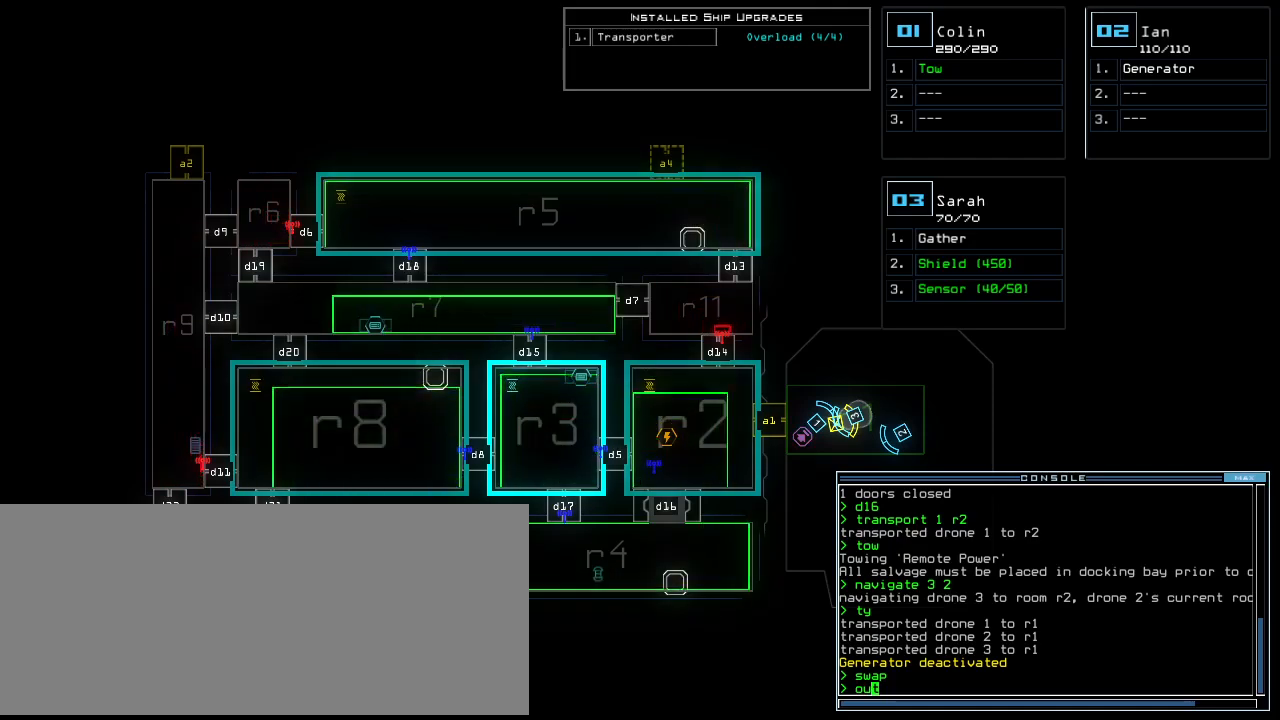
{"keys": [], "events": [[80, "return", "down"], [120, "return", "up"]]}
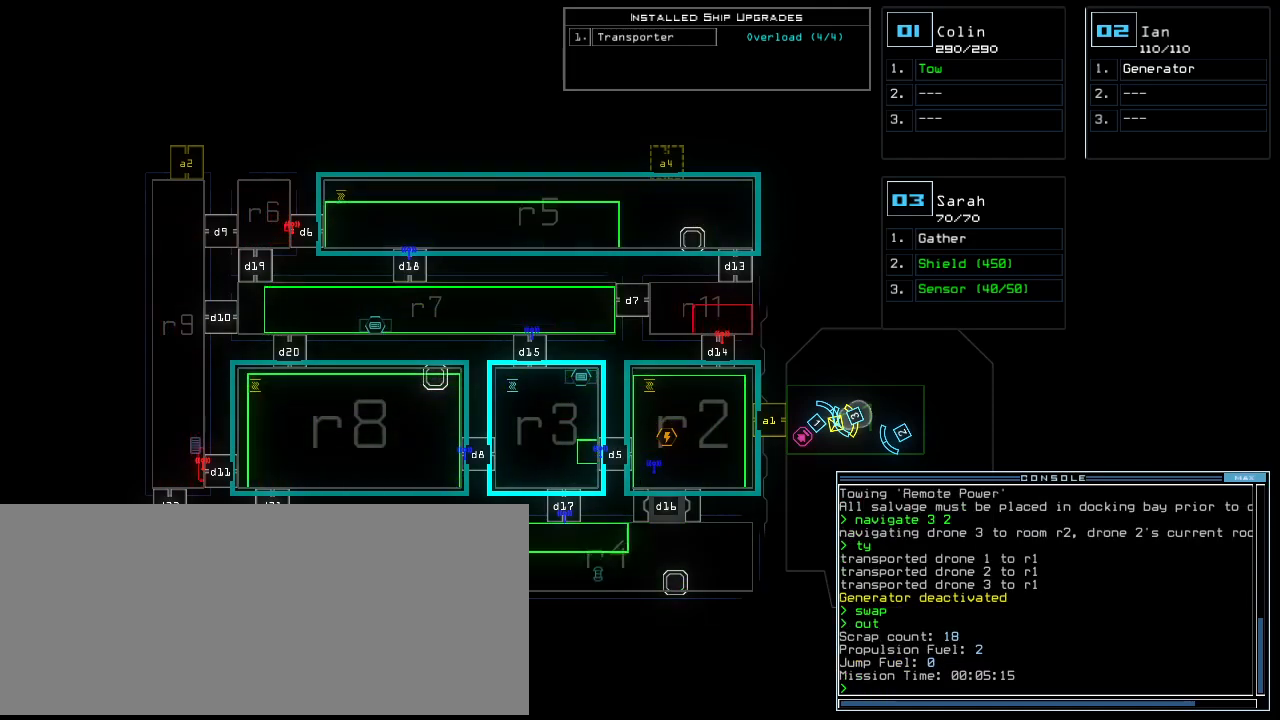
{"keys": [], "events": []}
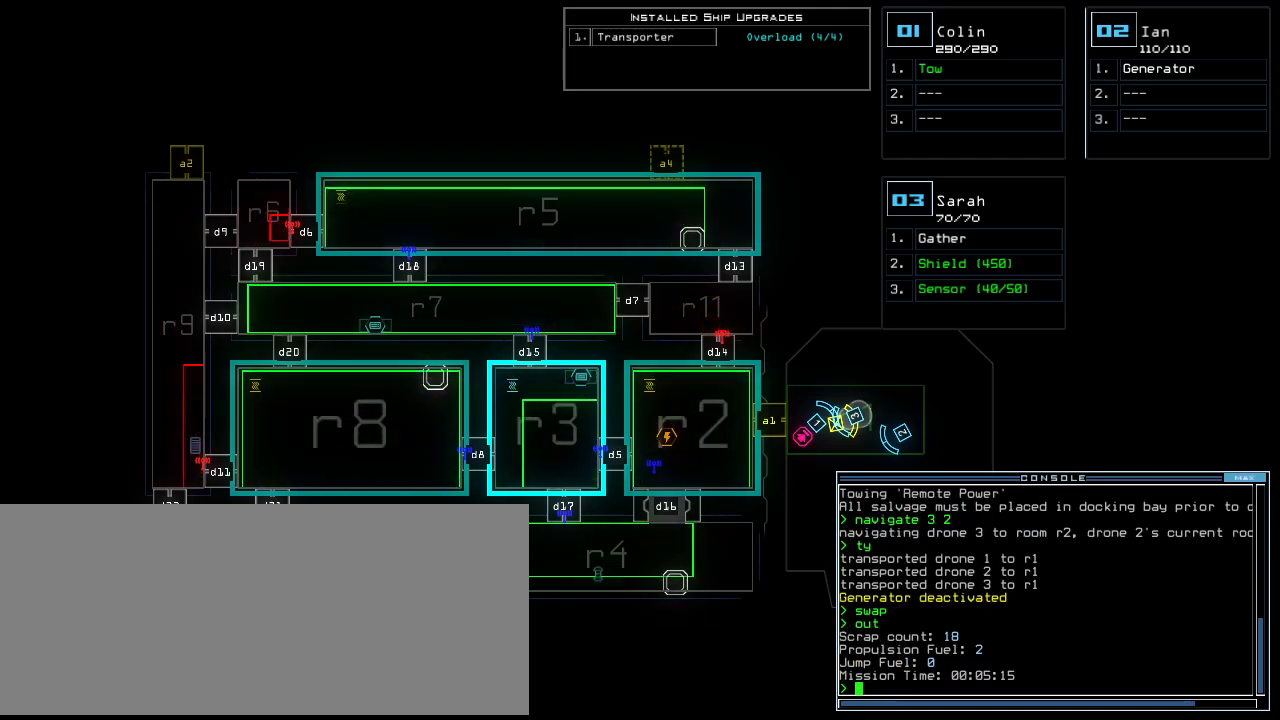
{"keys": [], "events": []}
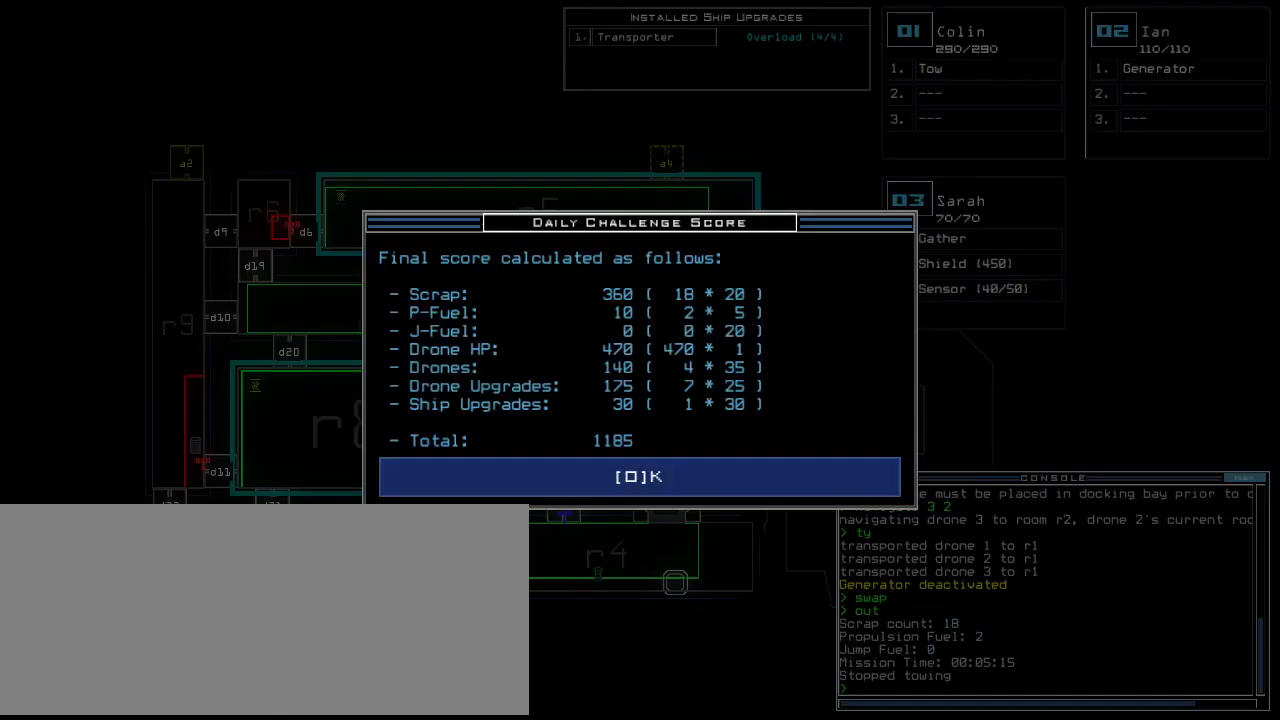
{"keys": [], "events": []}
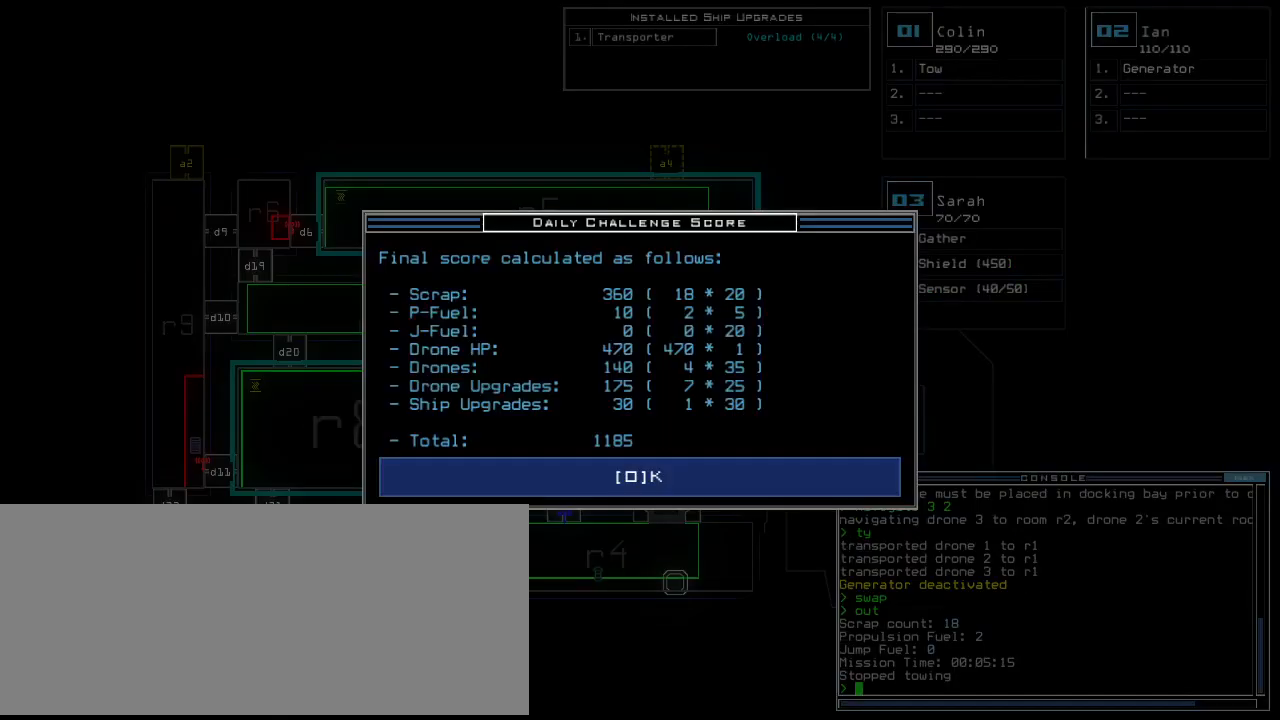
{"keys": [], "events": [[340, "space", "down"], [420, "space", "up"]]}